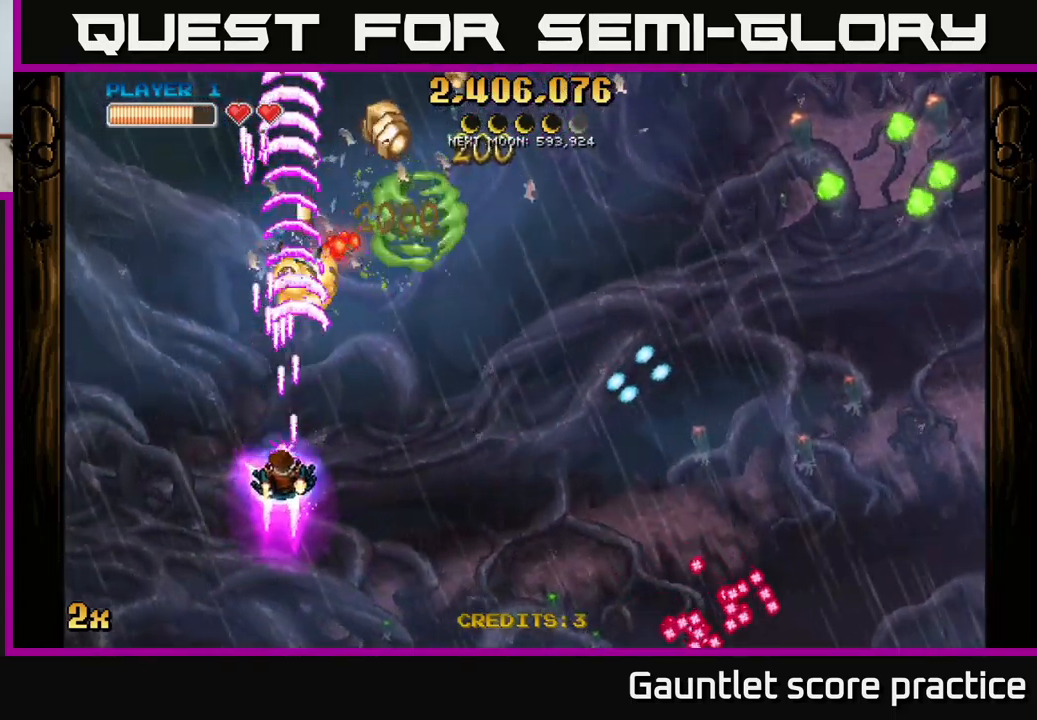
Gameplay with a controller (Xbox layout); each line is a JSON object with the inputs held at the frame after it. "events" lists button and stick changes between this image and that frame as [ms after this image, input, new state], when the widget could be followed in between. Not read: right_stick.
{"buttons": ["A", "X"], "left_stick": "right", "events": [[166, "left_stick", "right"], [266, "left_stick", "up-right"], [483, "left_stick", "right"], [500, "X", "down"]]}
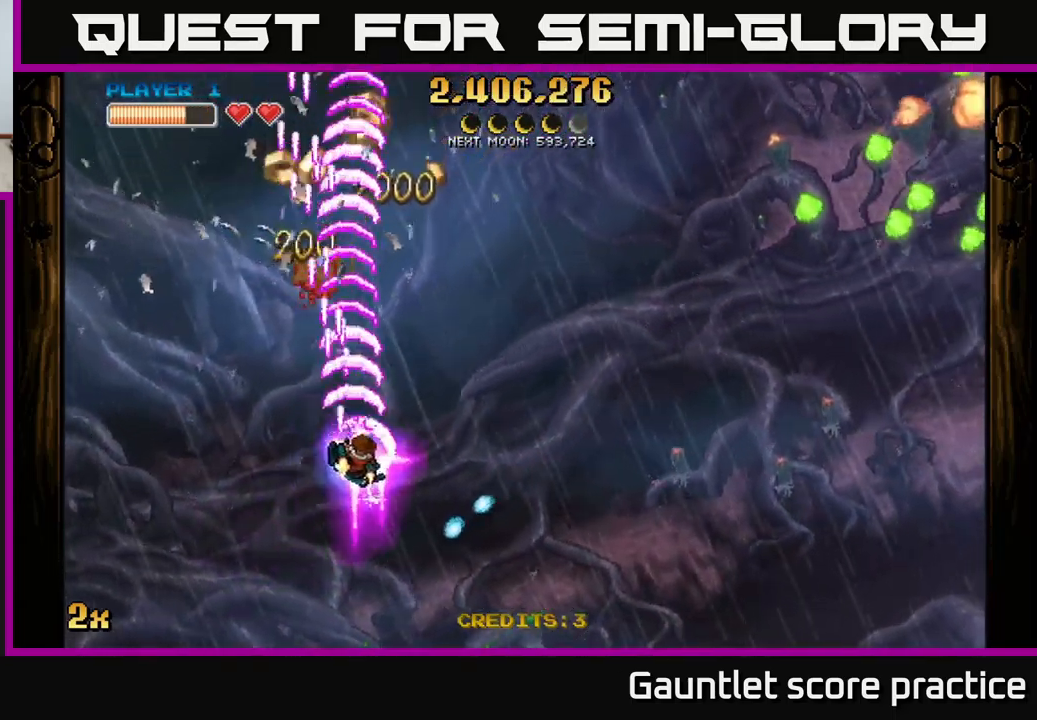
{"buttons": ["A"], "left_stick": "up", "events": [[100, "X", "up"], [200, "left_stick", "up"]]}
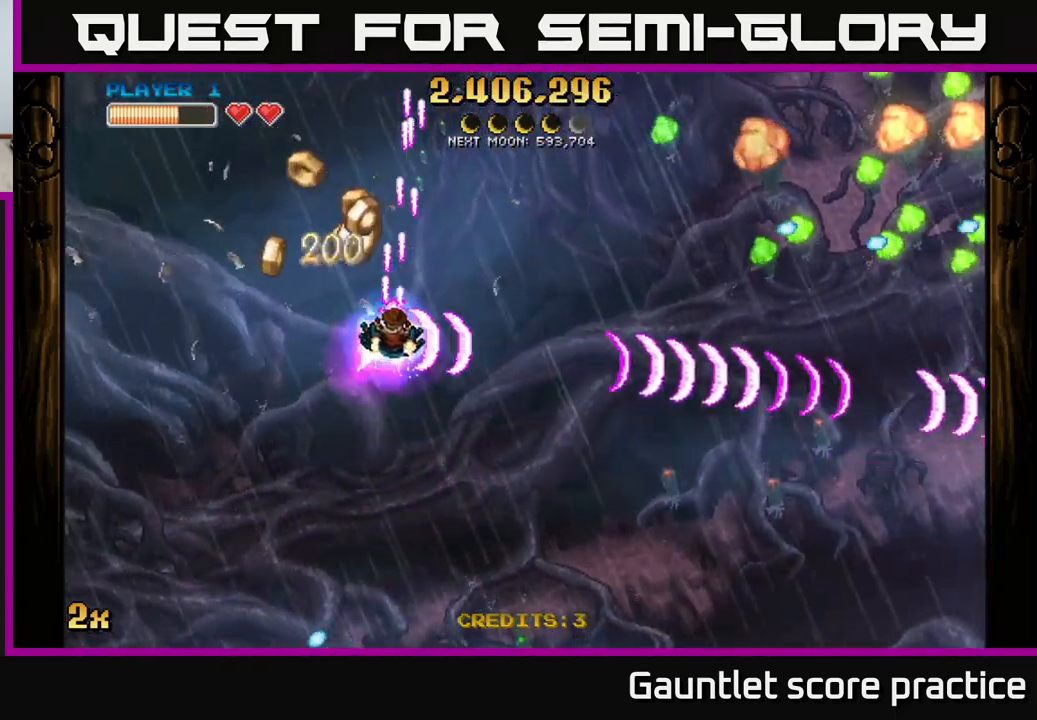
{"buttons": ["A"], "left_stick": "up-left", "events": [[16, "left_stick", "up-left"], [166, "left_stick", "down-left"], [233, "left_stick", "center"], [416, "left_stick", "up-left"]]}
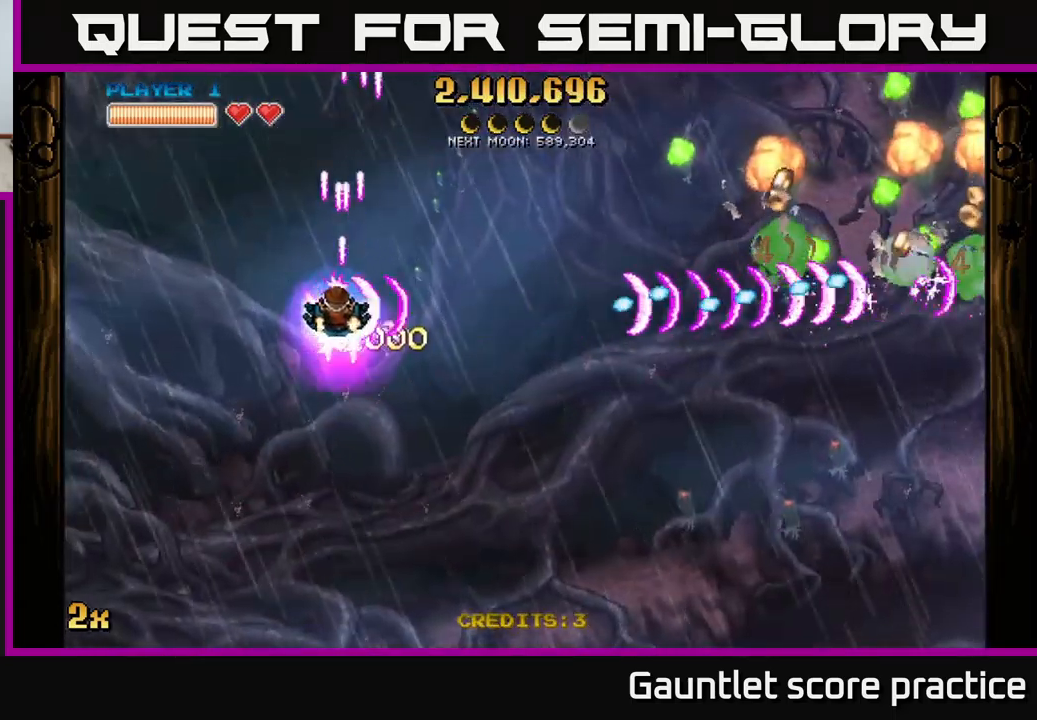
{"buttons": [], "left_stick": "down-right", "events": [[33, "left_stick", "down-right"], [450, "A", "up"]]}
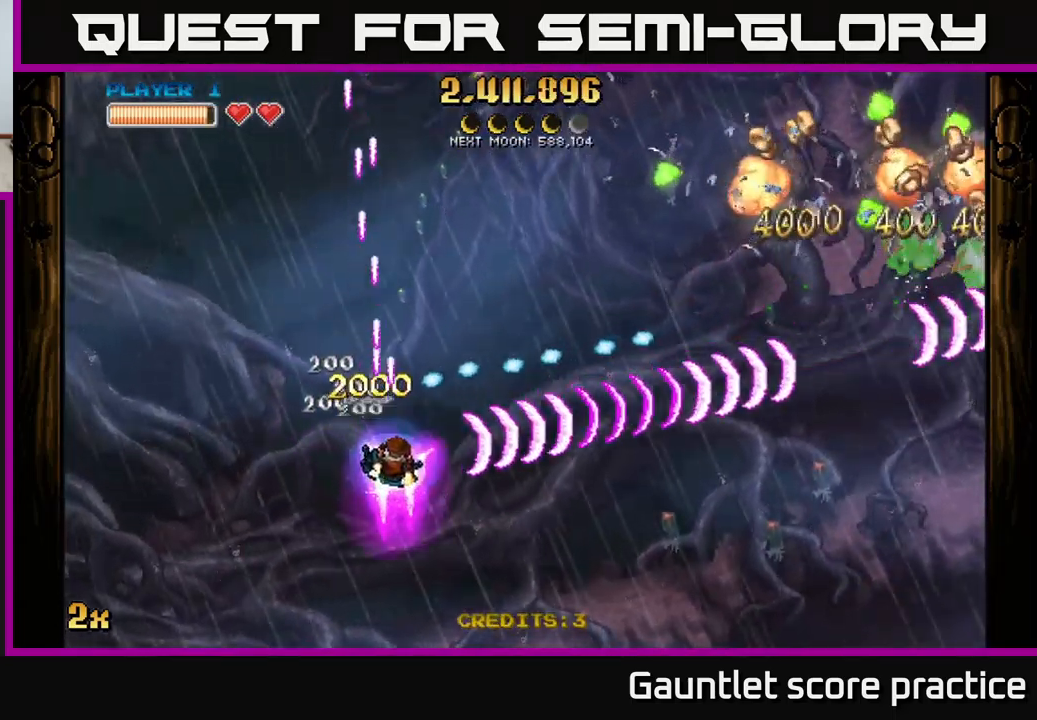
{"buttons": [], "left_stick": "right", "events": [[366, "left_stick", "right"]]}
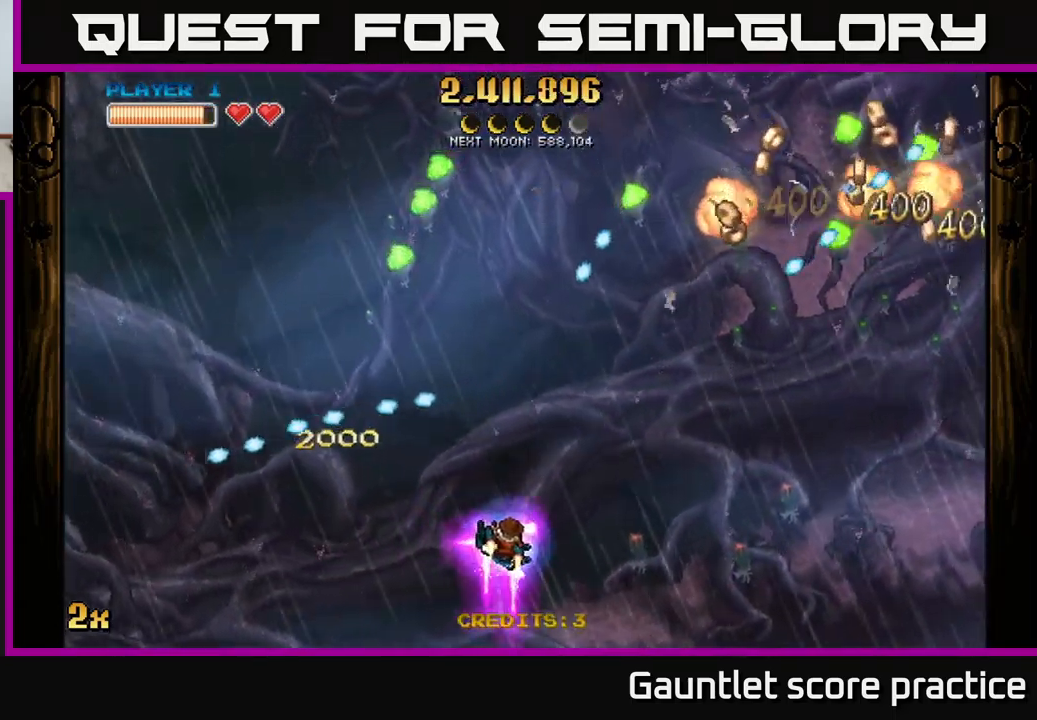
{"buttons": [], "left_stick": "right", "events": []}
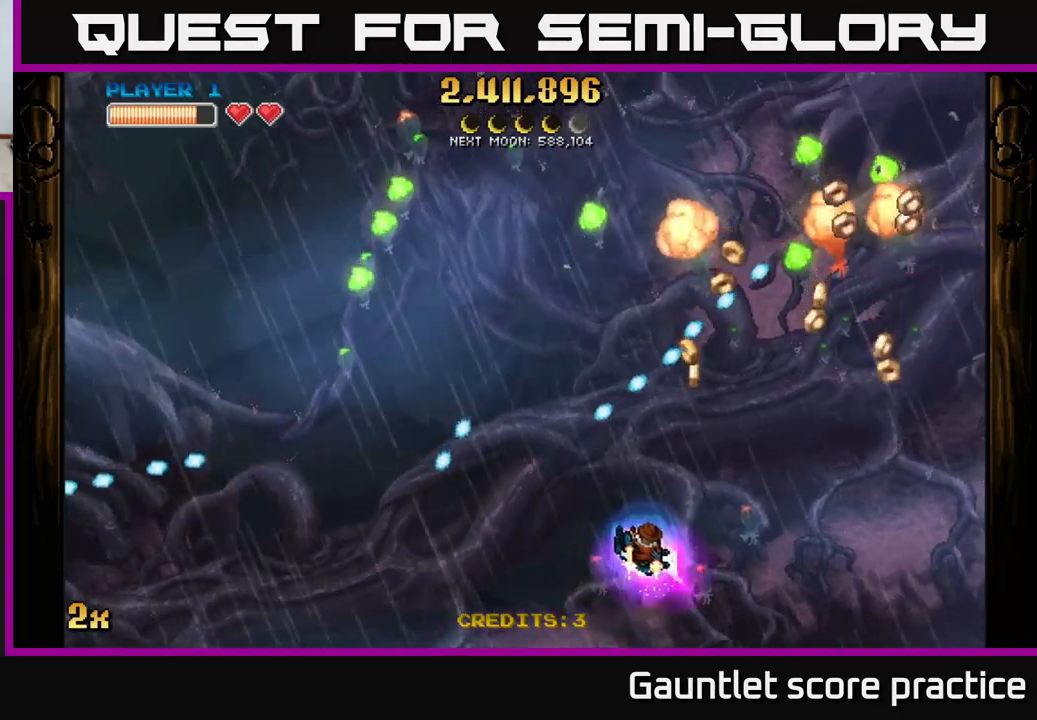
{"buttons": [], "left_stick": "right", "events": []}
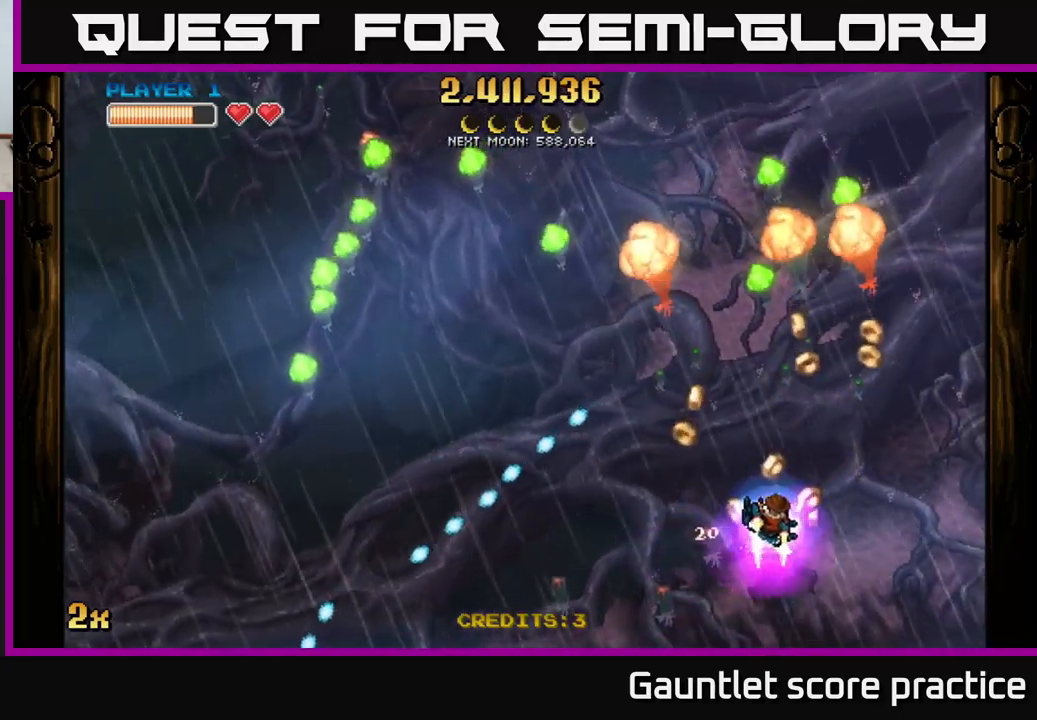
{"buttons": ["A"], "left_stick": "down", "events": [[133, "left_stick", "up"], [183, "A", "down"], [233, "X", "down"], [367, "X", "up"], [433, "left_stick", "down"]]}
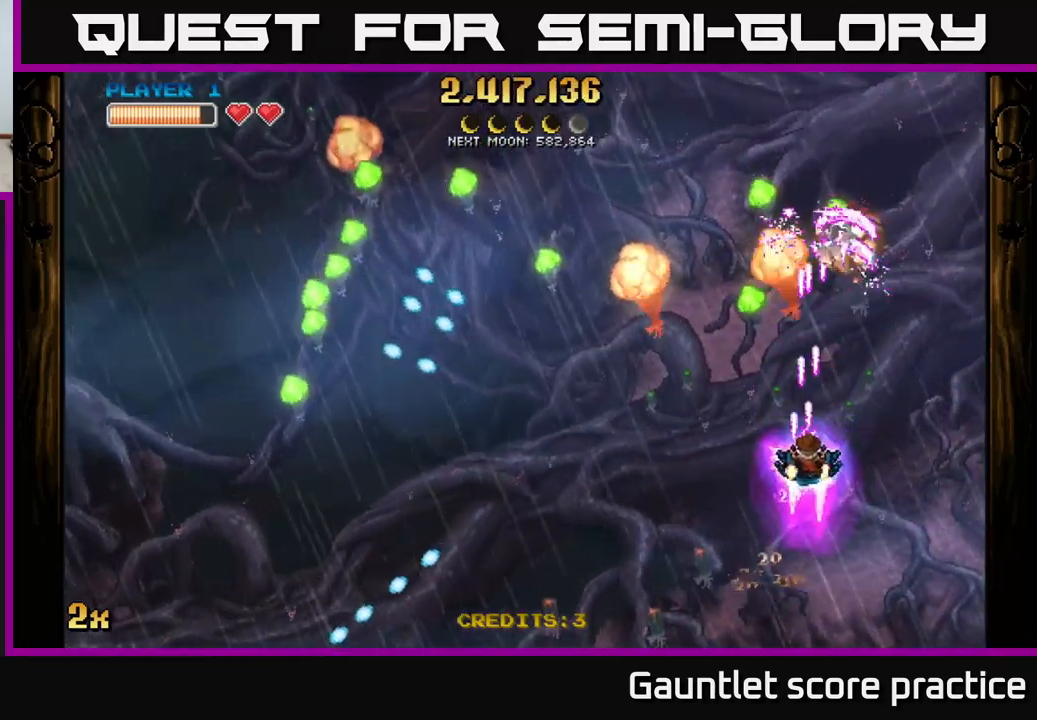
{"buttons": ["A"], "left_stick": "right", "events": [[233, "left_stick", "left"], [433, "left_stick", "right"]]}
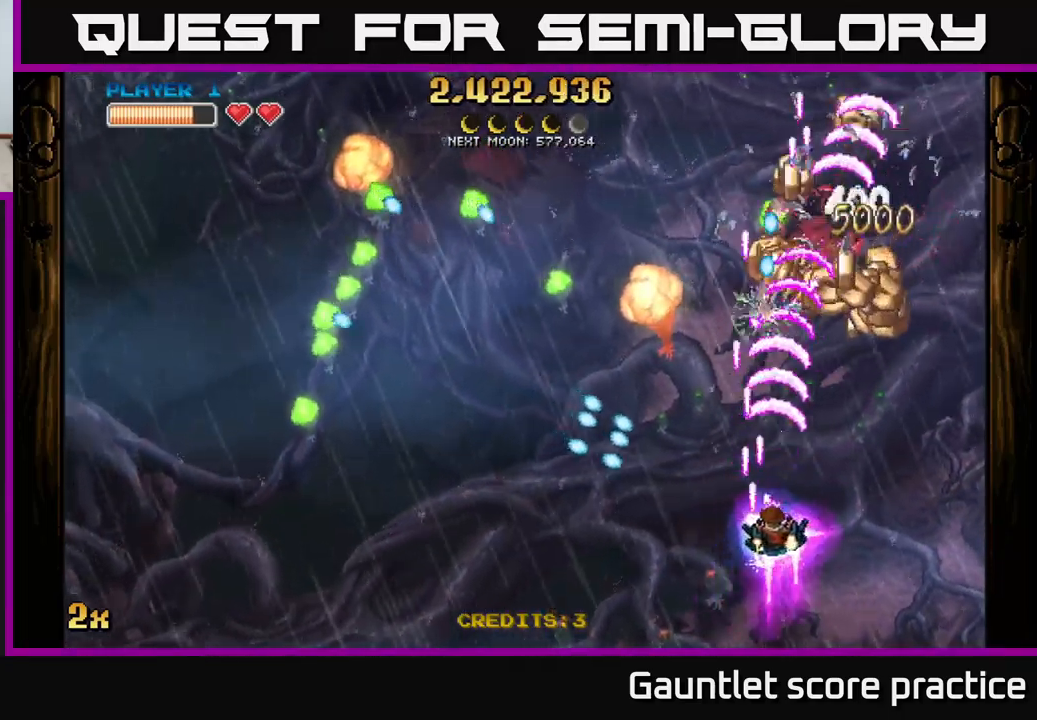
{"buttons": ["A", "X"], "left_stick": "left", "events": [[117, "left_stick", "up-right"], [433, "X", "down"], [450, "left_stick", "left"]]}
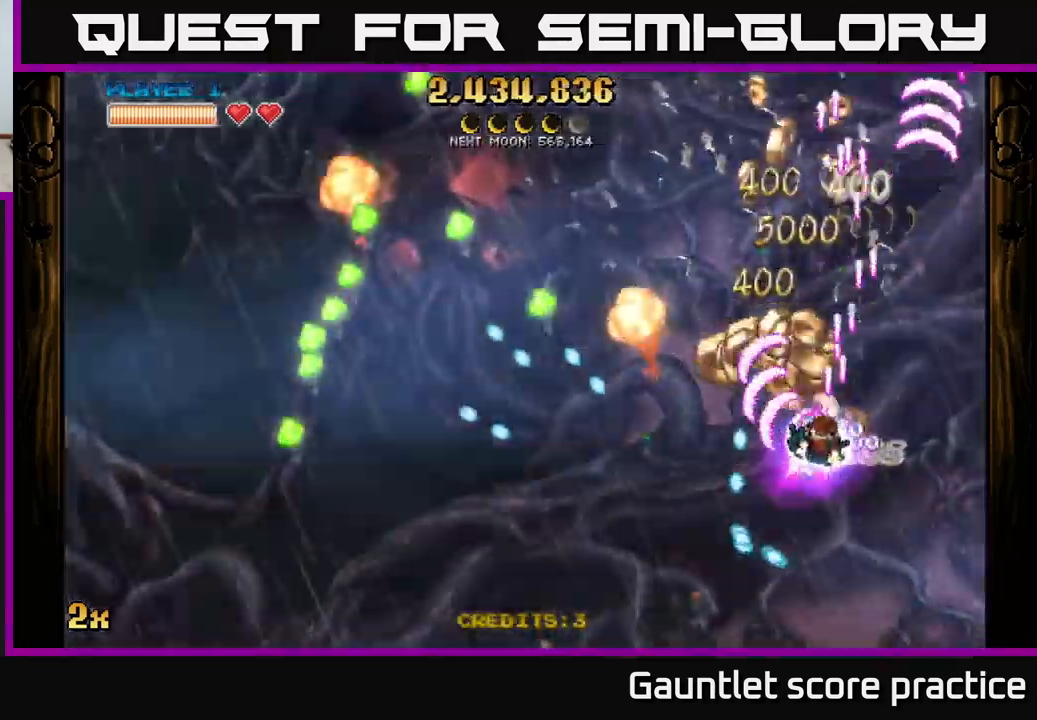
{"buttons": ["A"], "left_stick": "right", "events": [[33, "X", "up"], [117, "left_stick", "up"], [350, "left_stick", "right"]]}
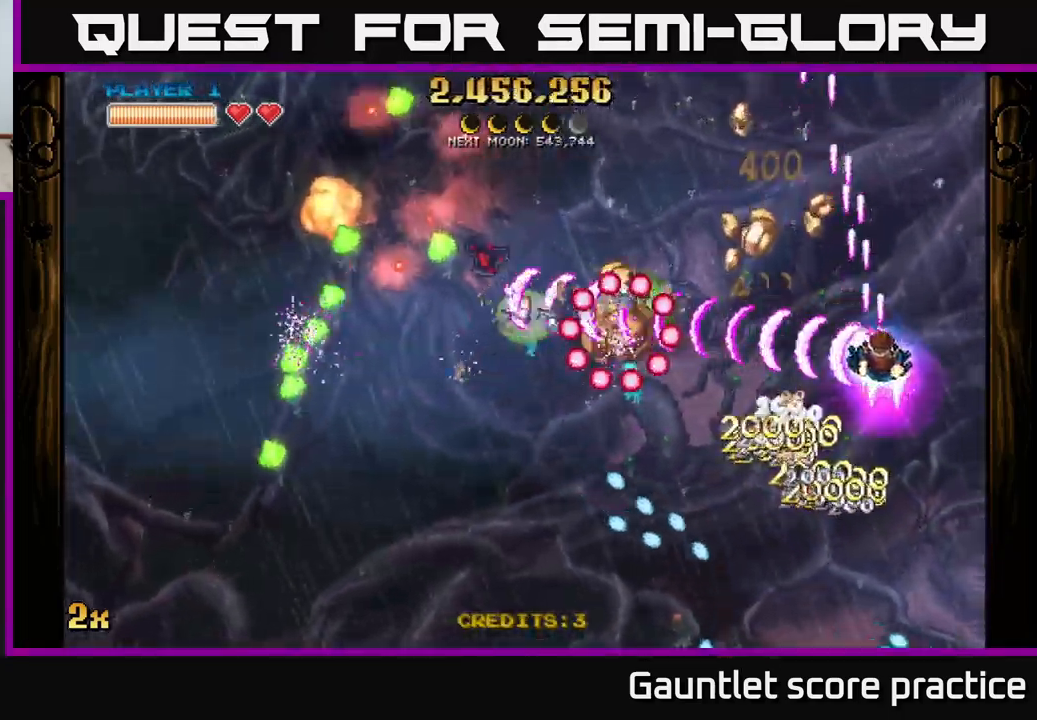
{"buttons": ["A"], "left_stick": "left", "events": [[117, "left_stick", "down-left"], [283, "left_stick", "down"], [500, "left_stick", "left"]]}
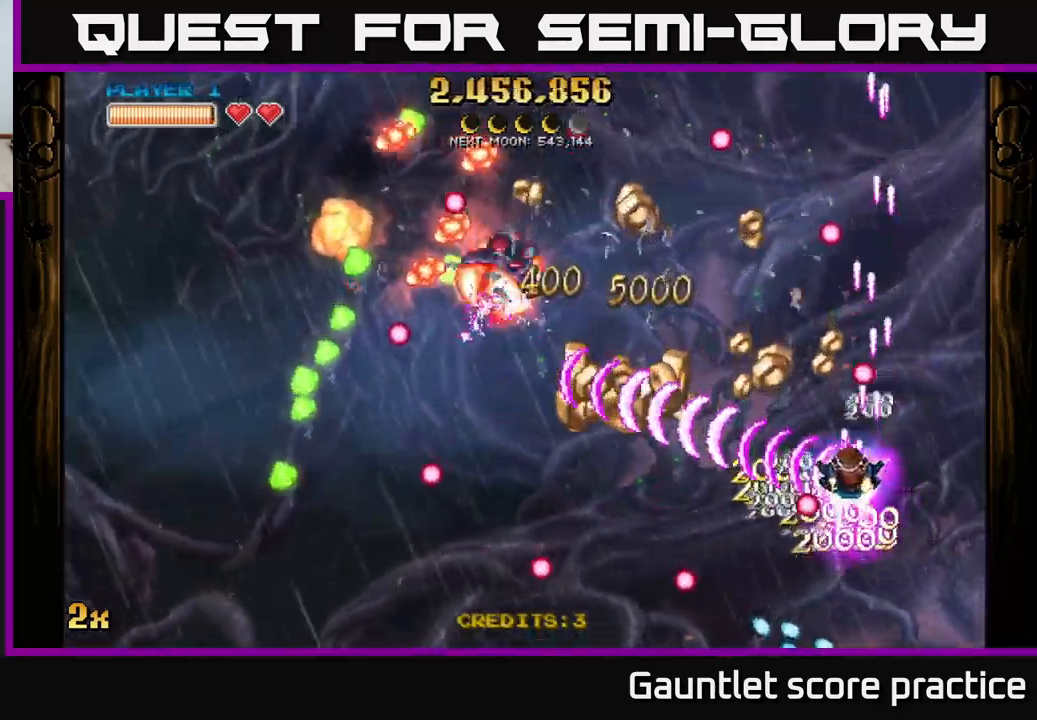
{"buttons": ["A"], "left_stick": "down-left", "events": [[217, "left_stick", "down-left"]]}
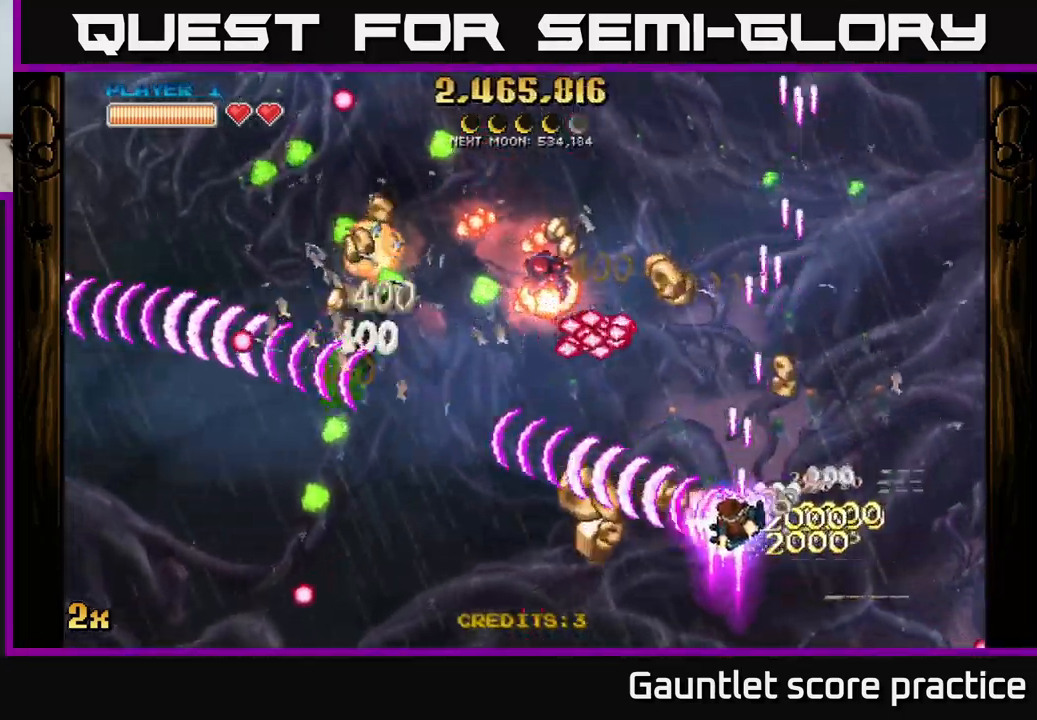
{"buttons": ["A", "X"], "left_stick": "up", "events": [[400, "left_stick", "up"], [417, "X", "down"]]}
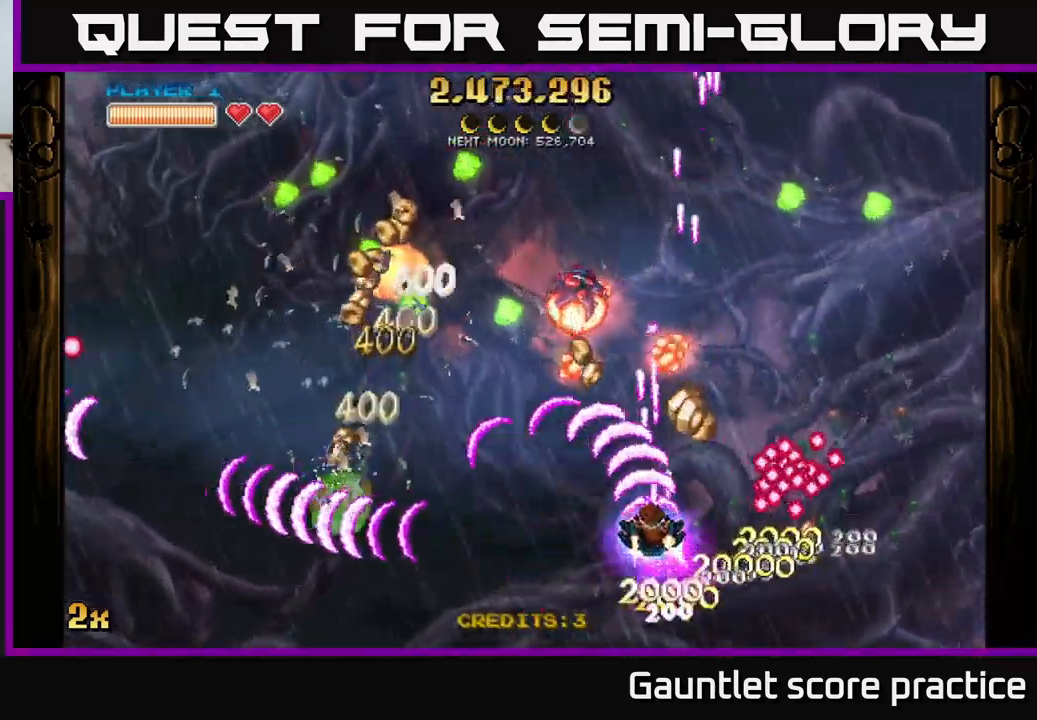
{"buttons": ["A"], "left_stick": "left", "events": [[17, "X", "up"], [133, "left_stick", "down-left"], [500, "left_stick", "left"]]}
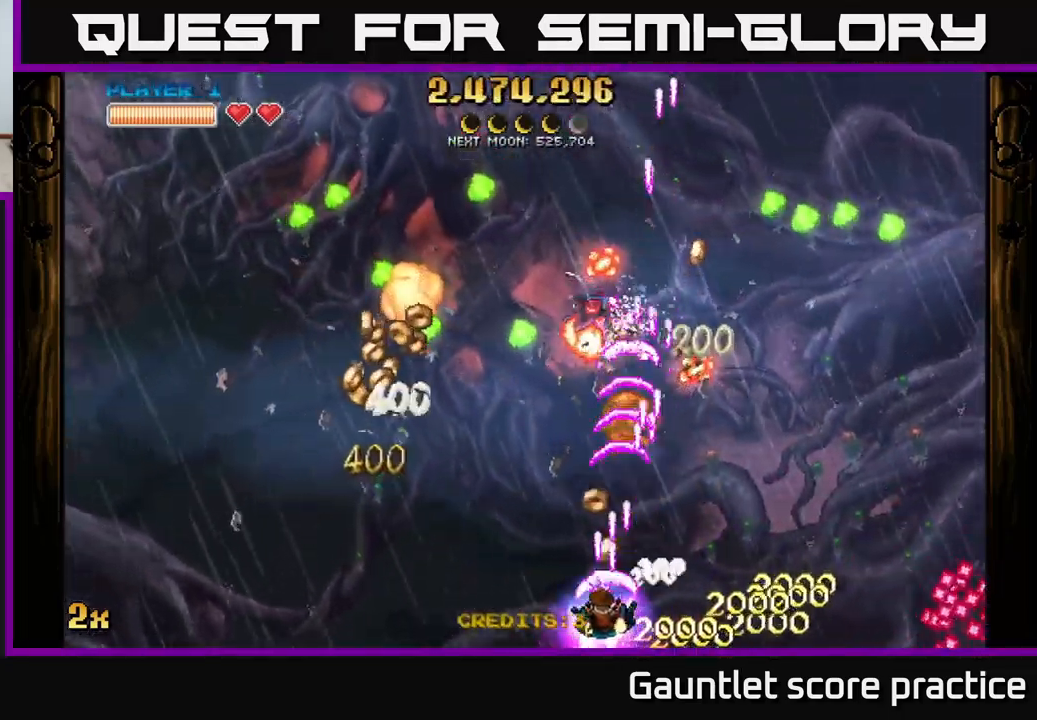
{"buttons": ["A"], "left_stick": "left", "events": [[200, "left_stick", "up-right"], [400, "left_stick", "left"]]}
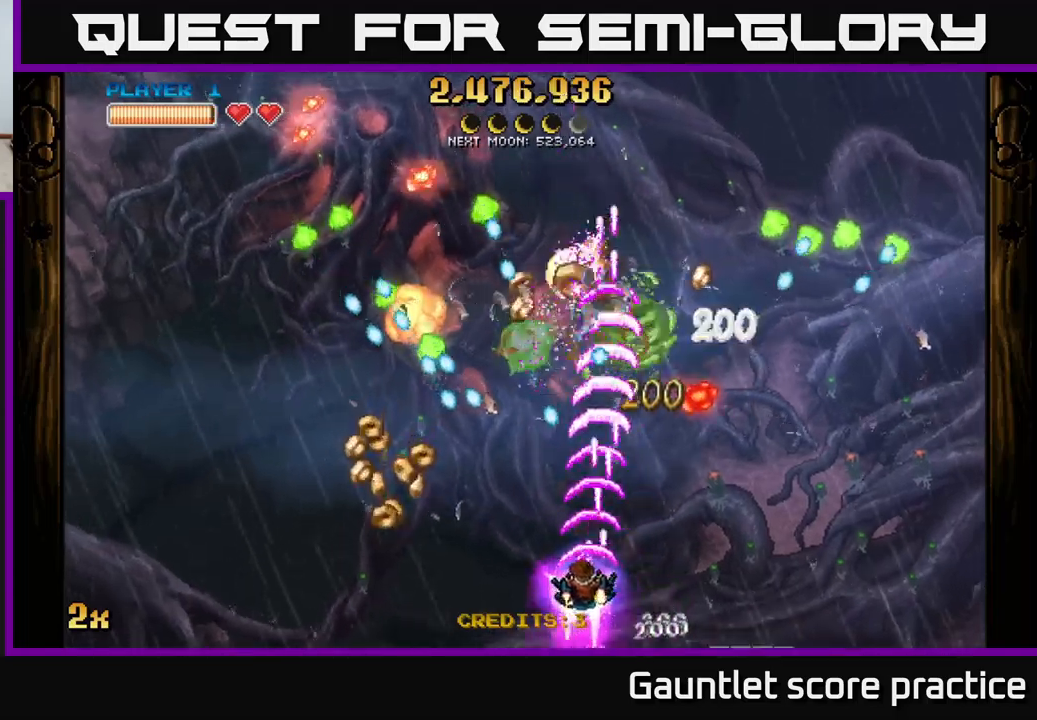
{"buttons": ["A"], "left_stick": "left", "events": []}
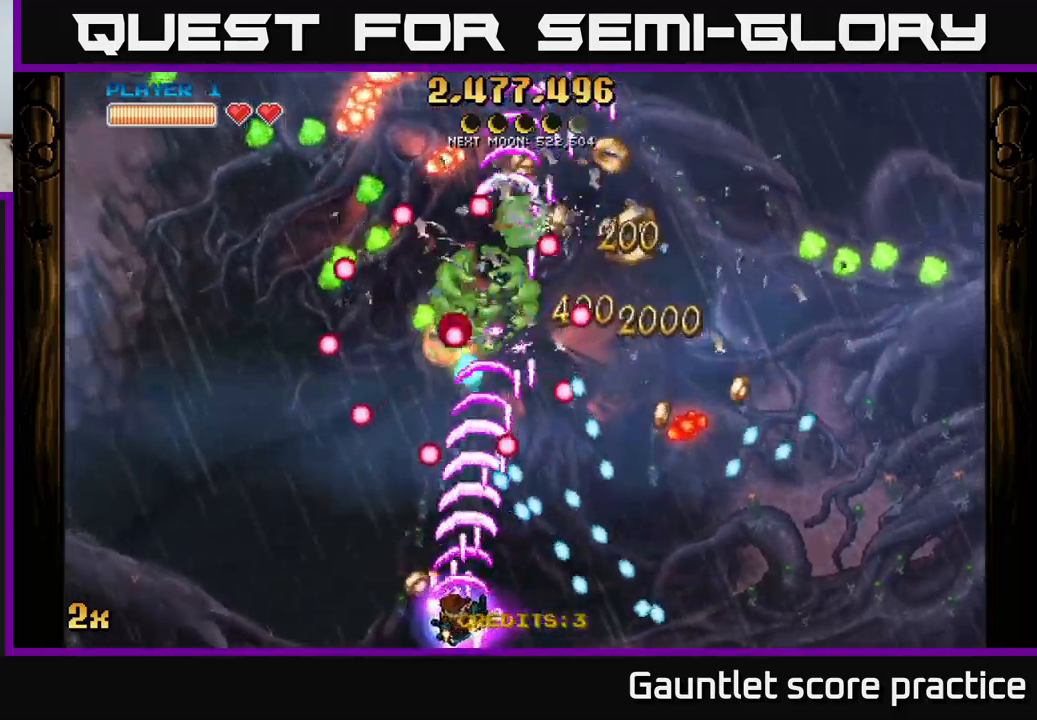
{"buttons": ["A"], "left_stick": "down-left", "events": [[67, "left_stick", "right"], [167, "left_stick", "left"], [234, "left_stick", "up"], [384, "left_stick", "left"], [434, "left_stick", "down-left"]]}
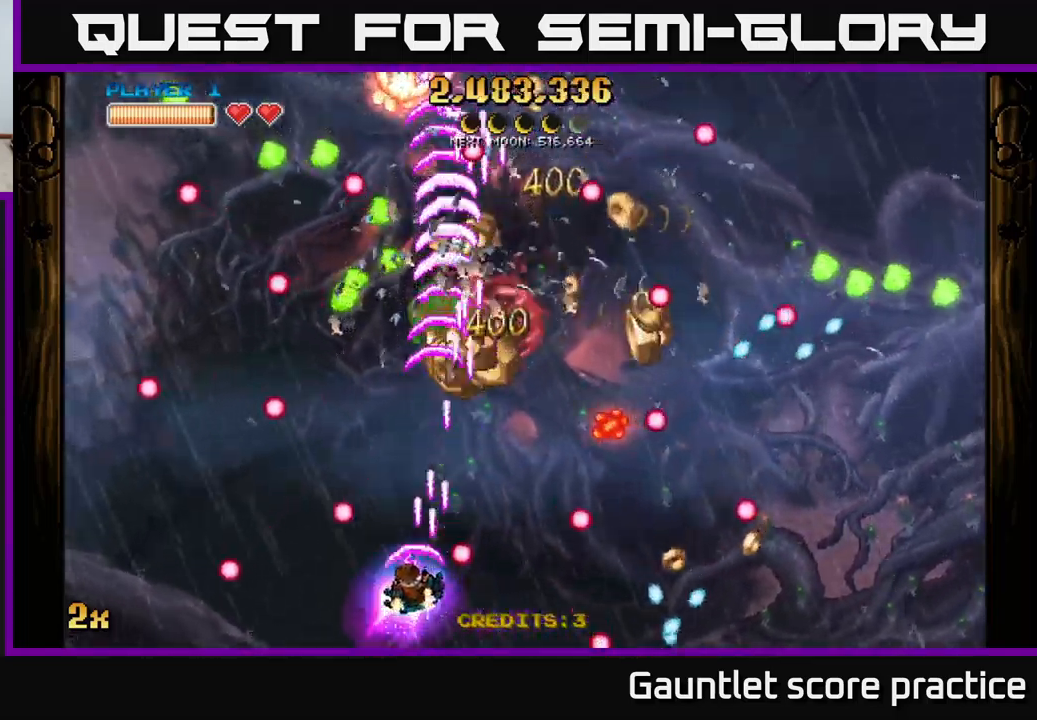
{"buttons": ["A"], "left_stick": "up-right", "events": [[134, "left_stick", "up-right"], [150, "X", "down"], [250, "X", "up"]]}
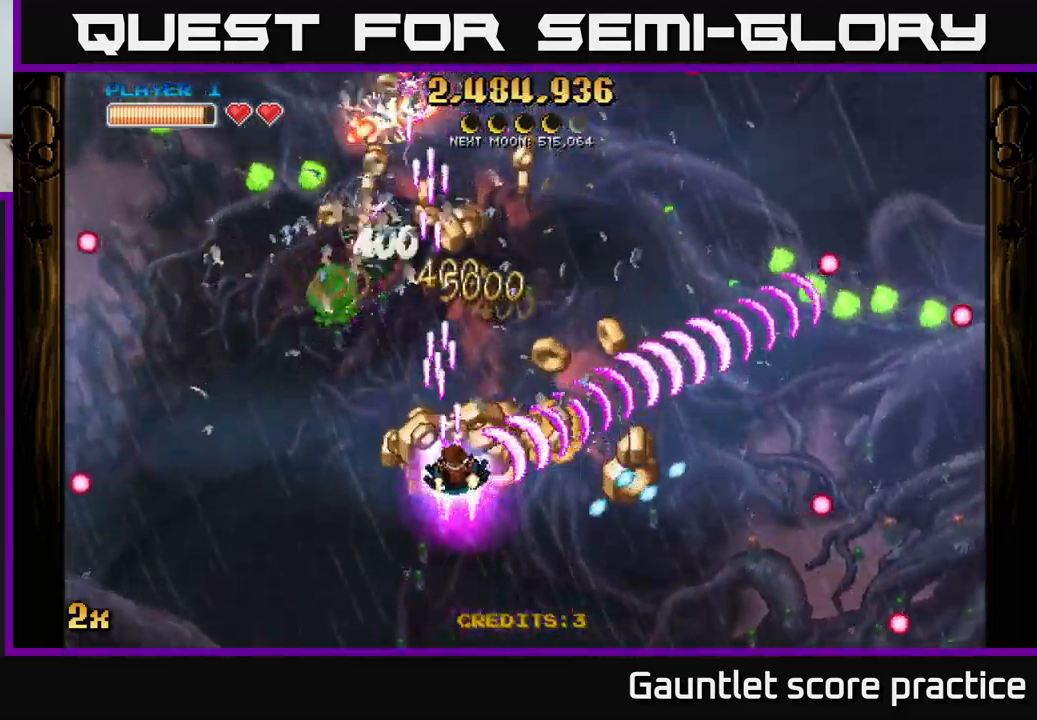
{"buttons": ["A"], "left_stick": "down-right", "events": [[17, "left_stick", "up"], [150, "left_stick", "right"], [234, "left_stick", "down-right"]]}
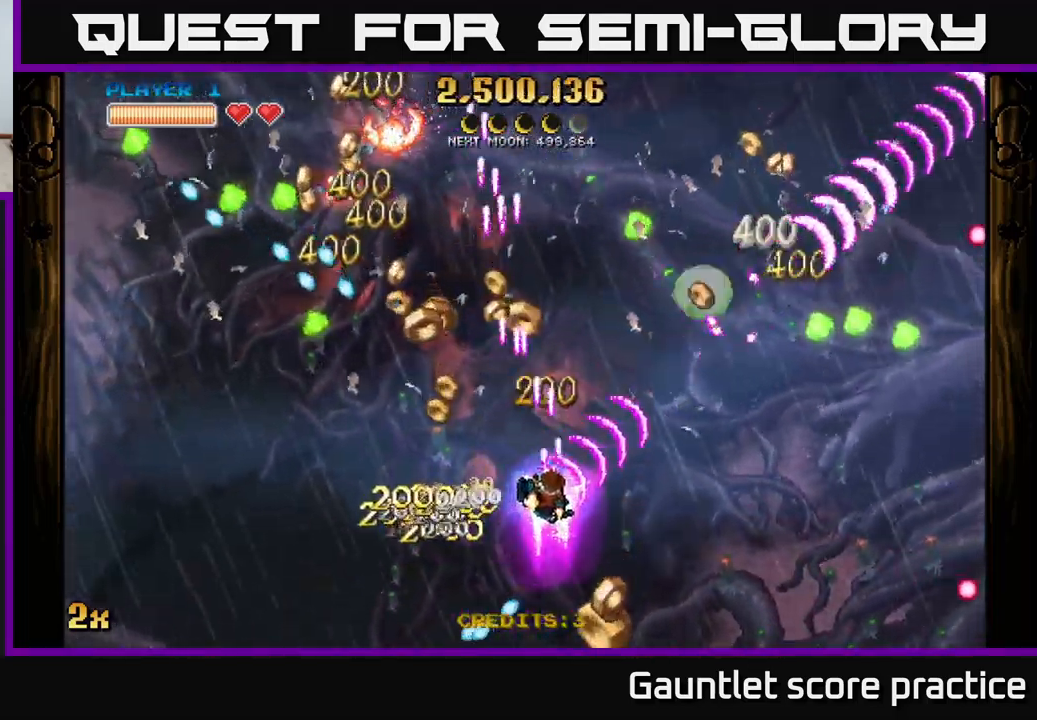
{"buttons": ["A"], "left_stick": "up-left", "events": [[200, "left_stick", "down-left"], [334, "left_stick", "left"], [434, "left_stick", "up-left"]]}
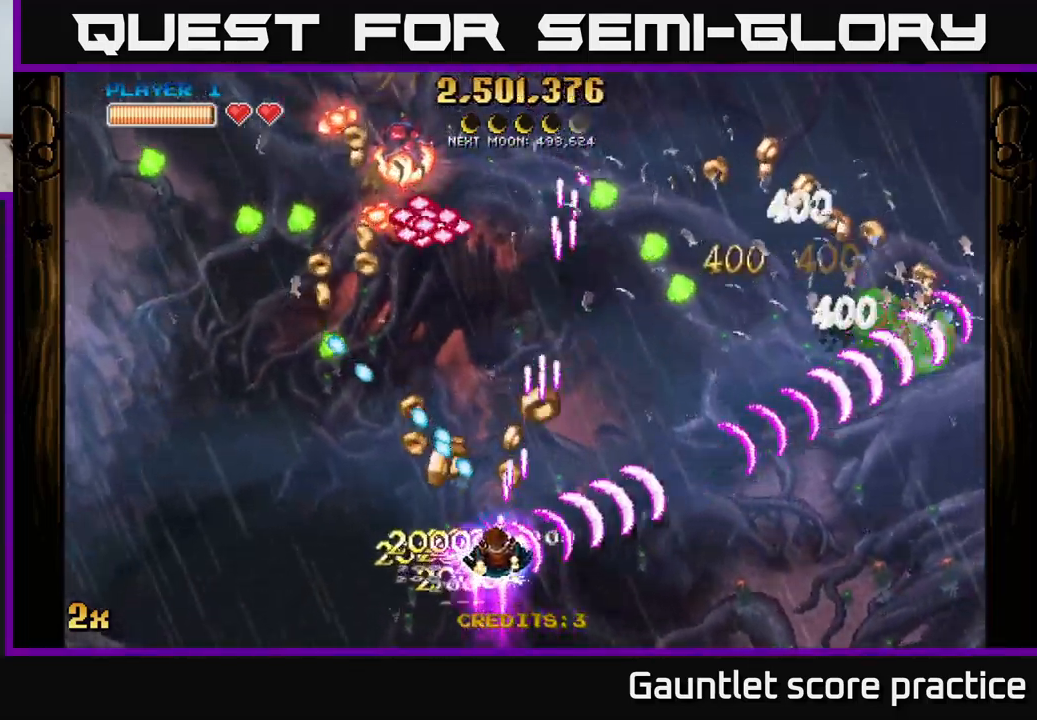
{"buttons": ["A"], "left_stick": "down-right", "events": [[67, "left_stick", "left"], [334, "left_stick", "up"], [384, "left_stick", "right"], [450, "left_stick", "down-right"]]}
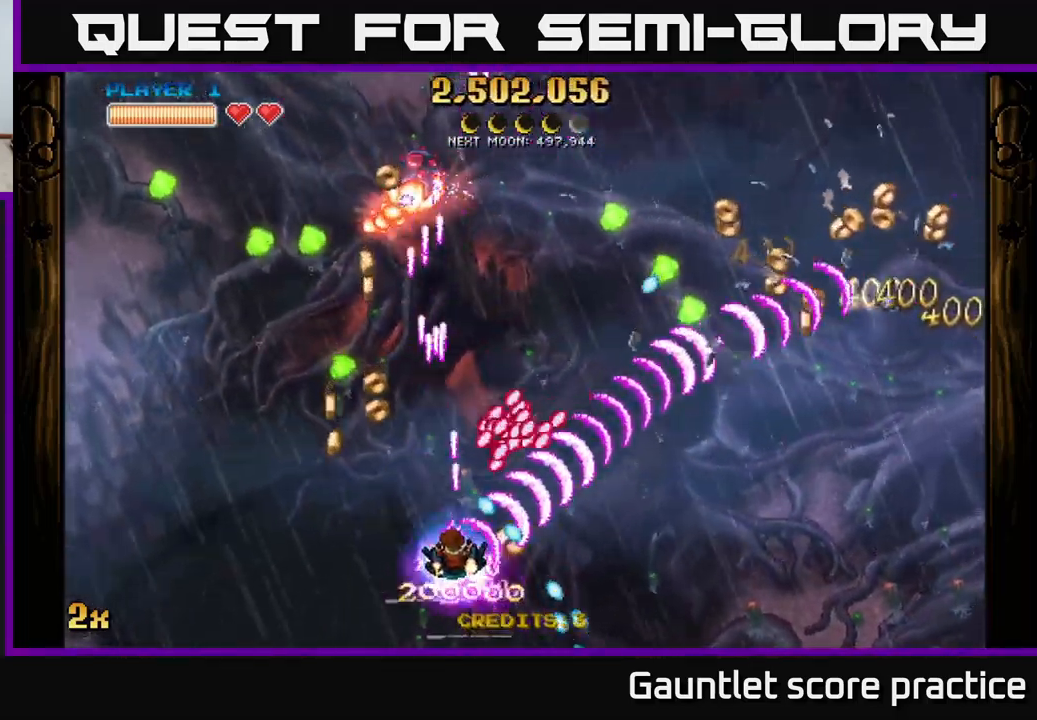
{"buttons": ["A"], "left_stick": "down-right", "events": [[34, "left_stick", "left"], [150, "left_stick", "up-left"], [334, "left_stick", "right"], [434, "left_stick", "down-right"]]}
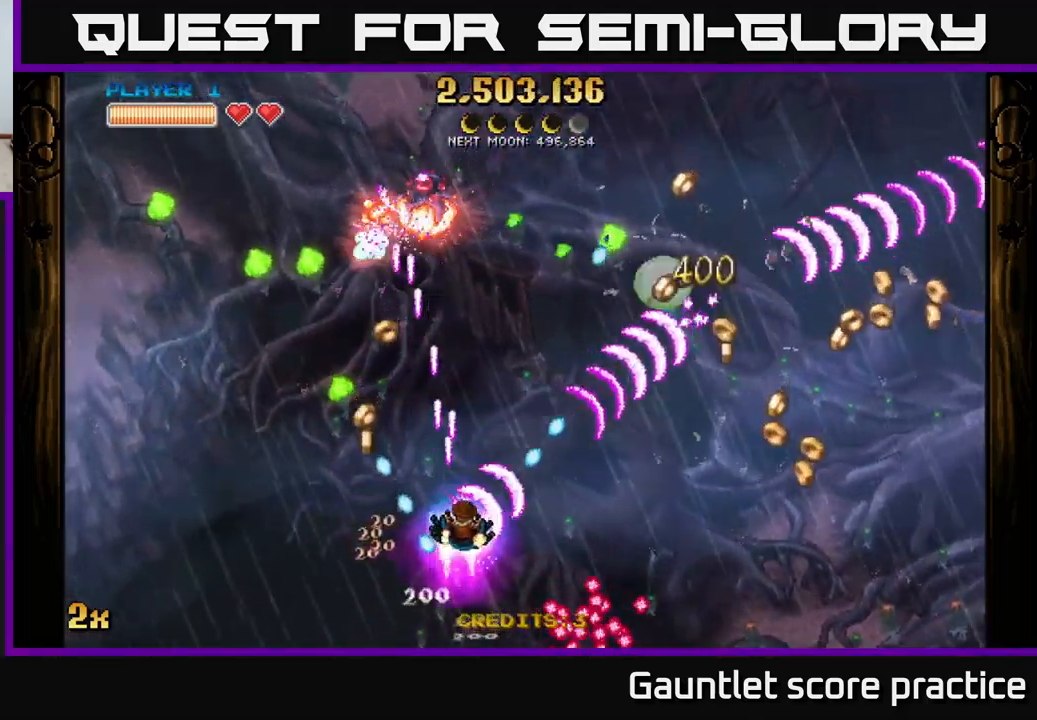
{"buttons": ["A"], "left_stick": "right", "events": [[317, "left_stick", "right"]]}
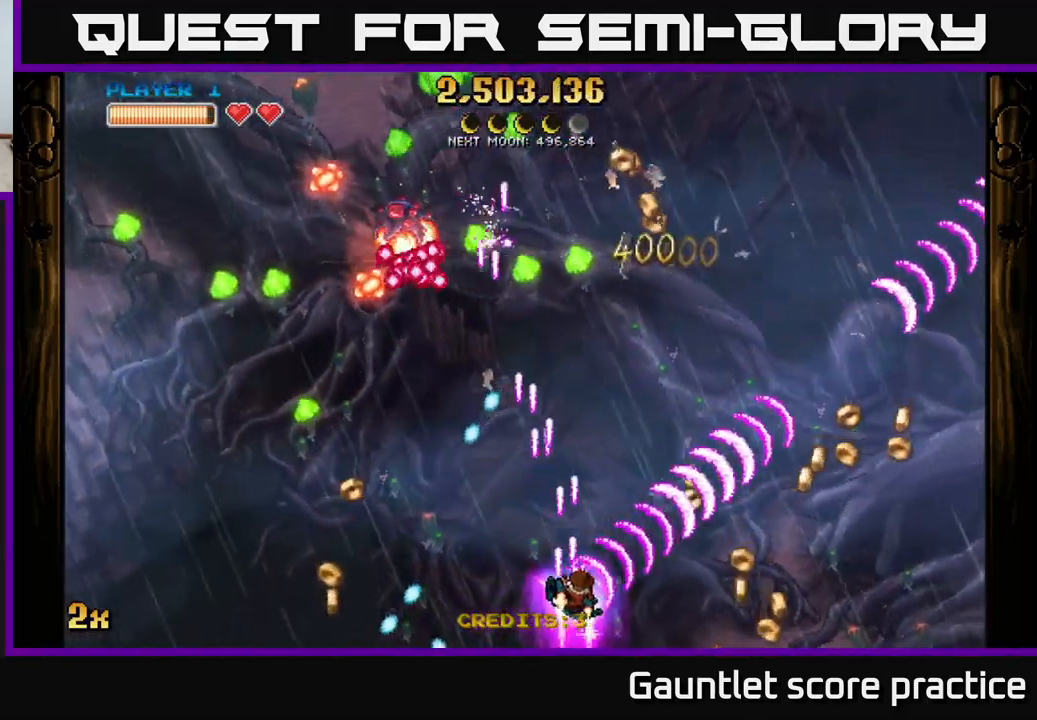
{"buttons": [], "left_stick": "up-right", "events": [[267, "X", "down"], [267, "left_stick", "left"], [367, "X", "up"], [434, "left_stick", "up"], [450, "A", "up"], [500, "left_stick", "up-right"]]}
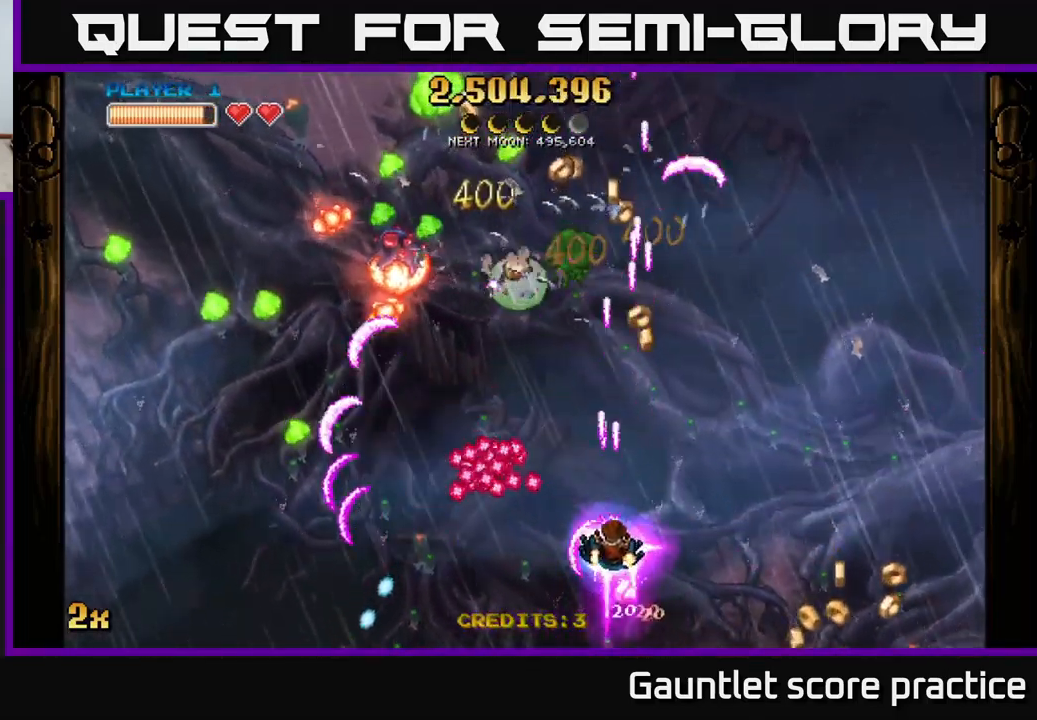
{"buttons": ["A"], "left_stick": "up-right", "events": [[34, "A", "down"]]}
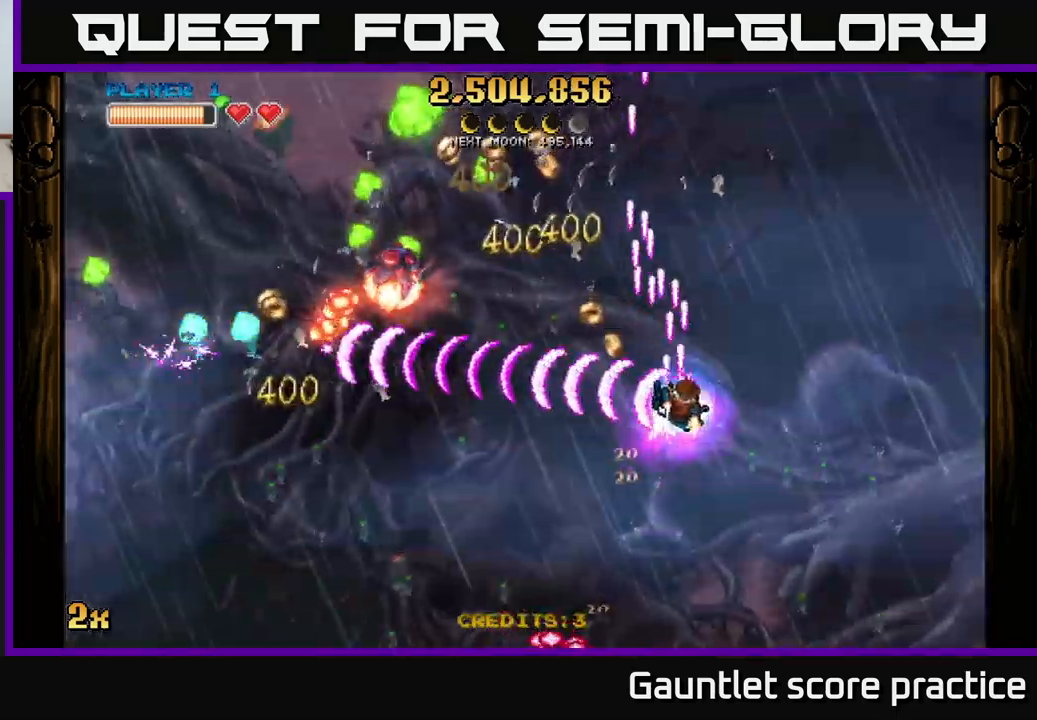
{"buttons": ["A"], "left_stick": "up-right", "events": [[83, "left_stick", "down"], [333, "left_stick", "up-right"]]}
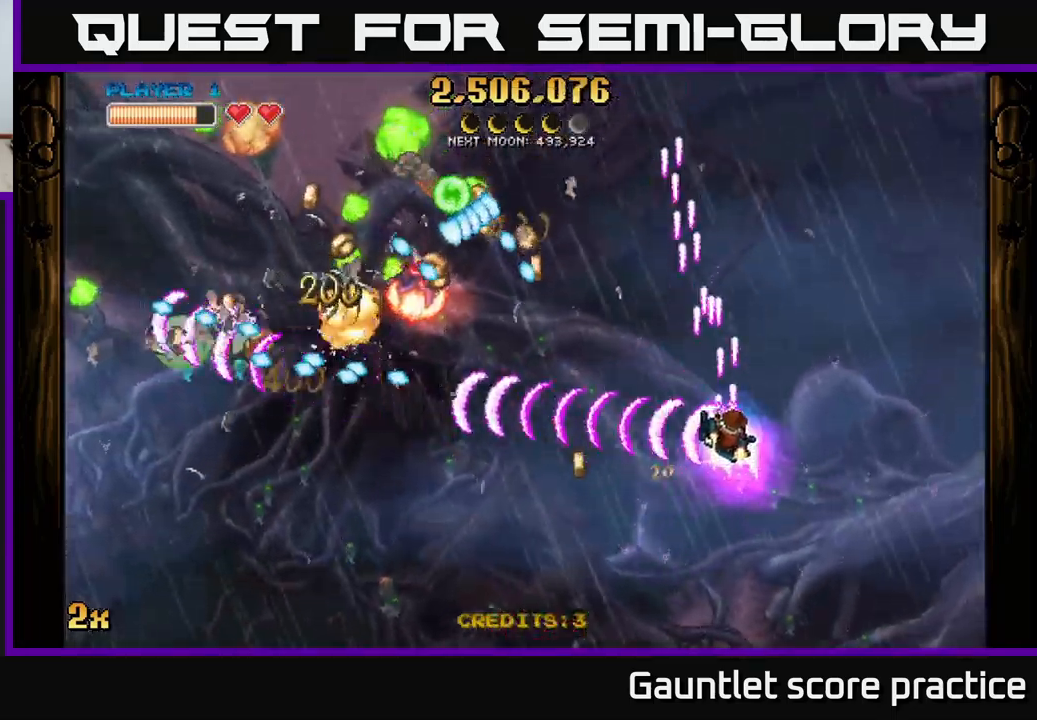
{"buttons": ["A"], "left_stick": "right", "events": [[283, "left_stick", "down-right"], [416, "left_stick", "right"]]}
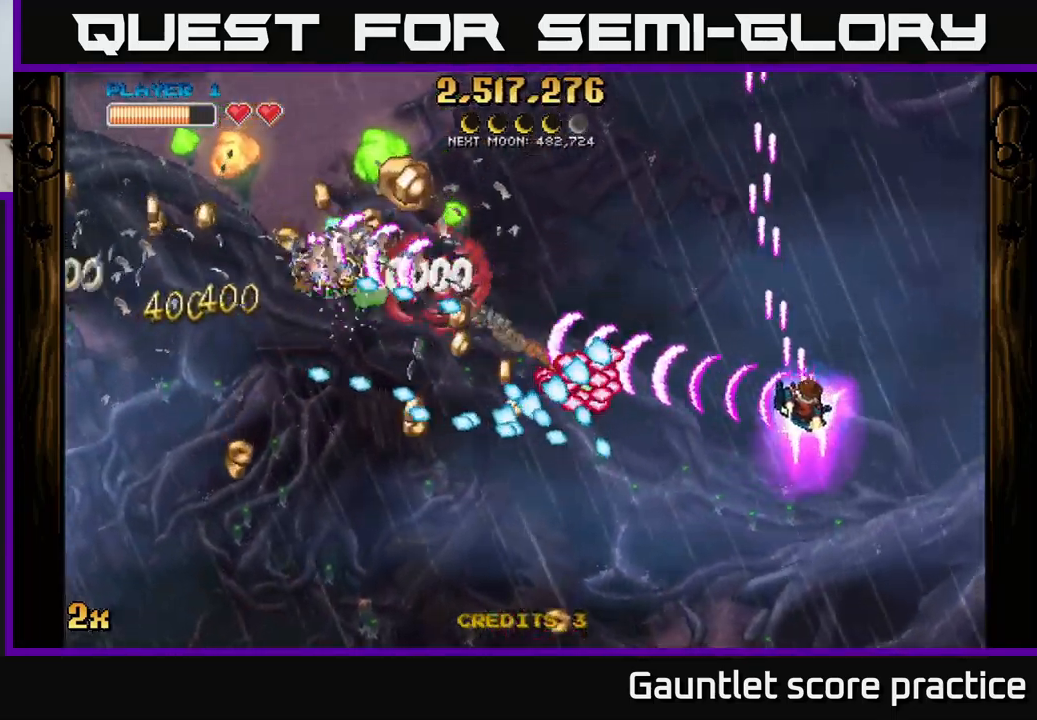
{"buttons": ["A"], "left_stick": "left", "events": [[116, "left_stick", "up"], [166, "left_stick", "up-left"], [416, "left_stick", "left"]]}